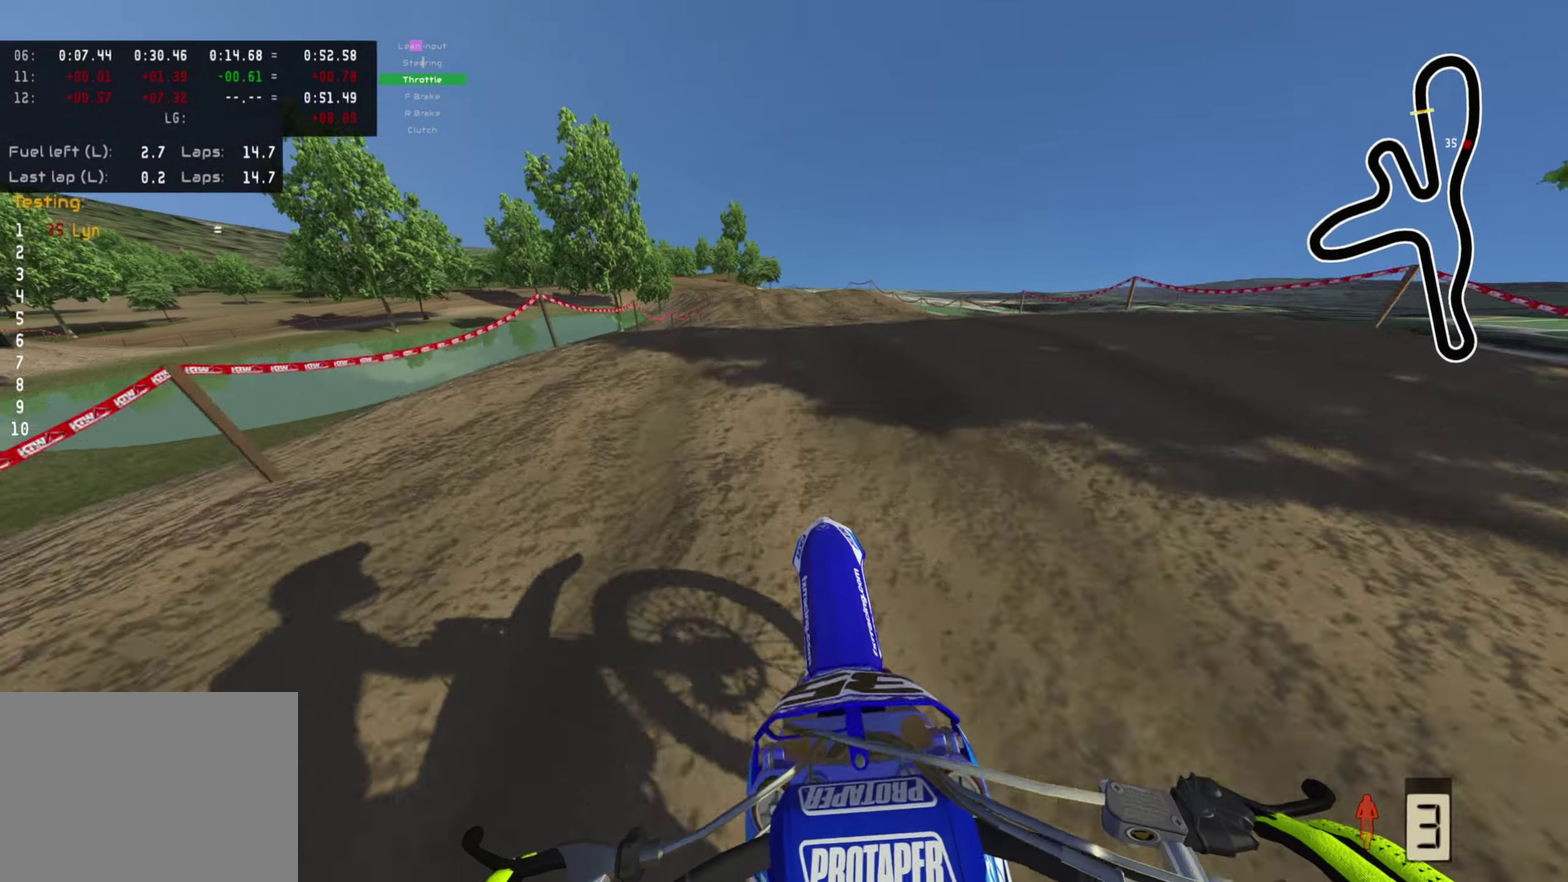
Gameplay with a controller (PlayStation layout); each line is a JSON object with the inputs held at the frame after it (dt_ms = milliseconds from this image to that frame). "events" lists button and stick changes between this image and that frame as [ms after this image, input, new state], when the widget could be followed in between.
{"dt_ms": 400, "buttons": [], "left_stick": "center", "right_stick": "center", "events": [[33, "right_stick", "down"], [100, "right_stick", "center"], [217, "left_stick", "center"], [267, "R2", "up"]]}
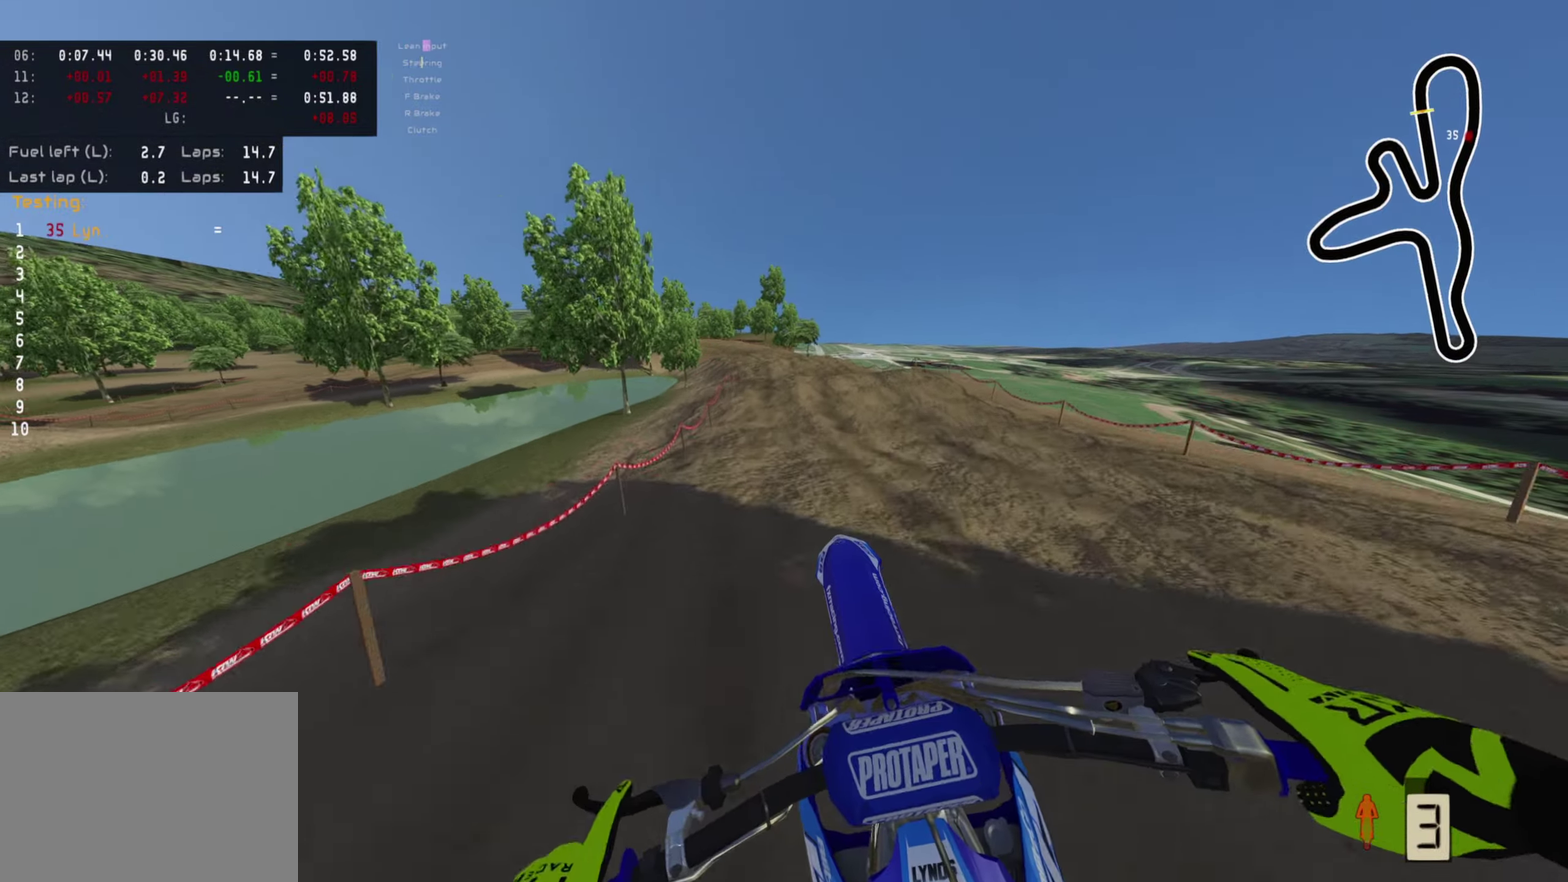
{"dt_ms": 600, "buttons": ["R2"], "left_stick": "center", "right_stick": "up", "events": [[33, "right_stick", "down-left"], [117, "R2", "down"], [167, "right_stick", "up-left"], [267, "right_stick", "up"]]}
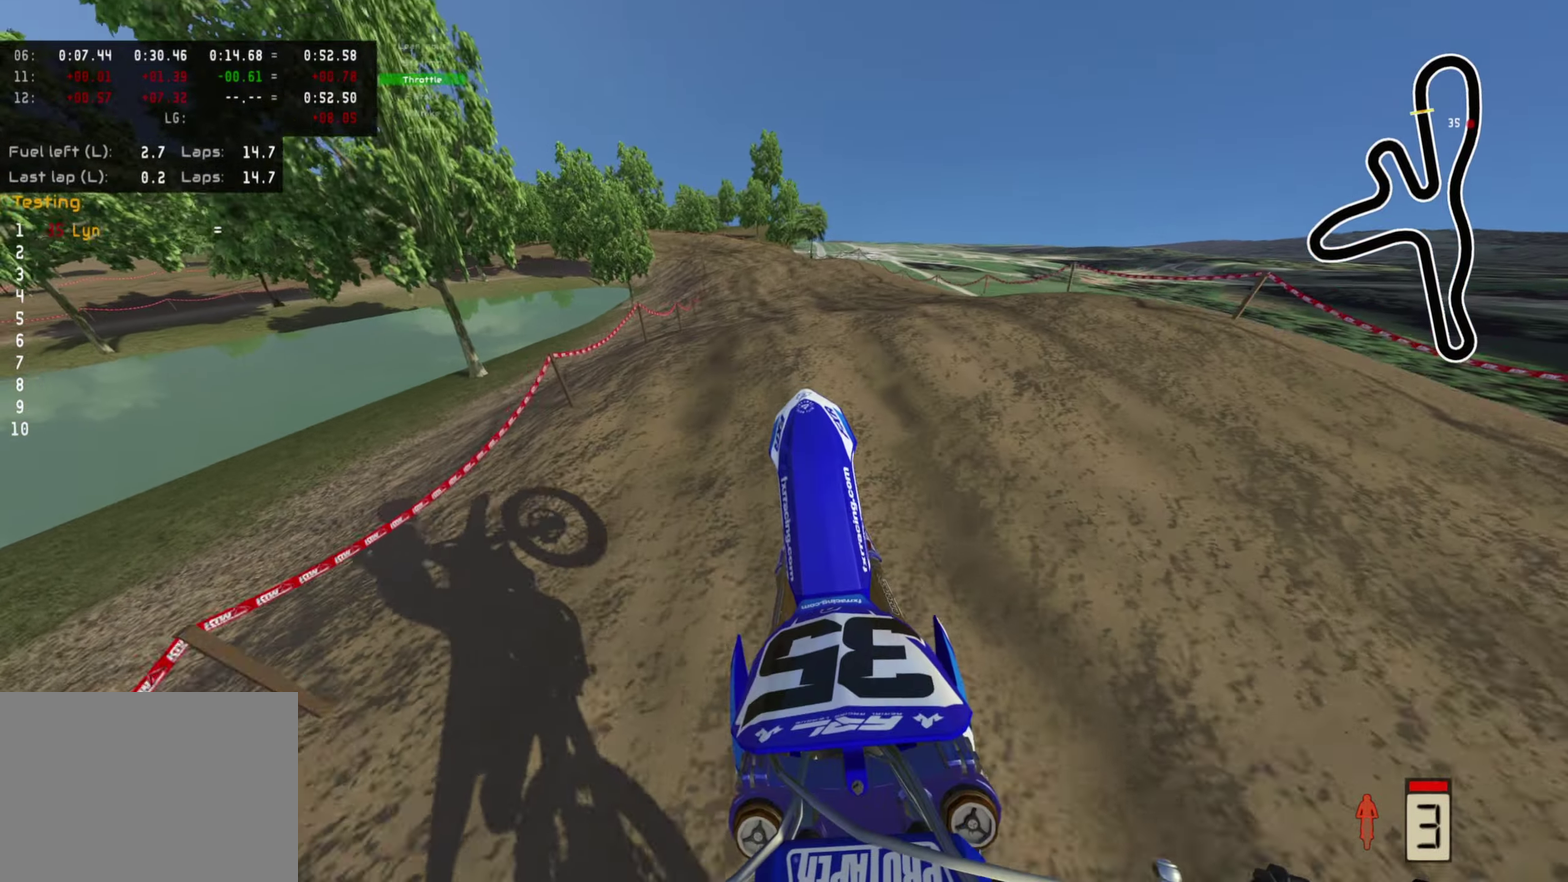
{"dt_ms": 400, "buttons": ["R2"], "left_stick": "center", "right_stick": "center", "events": [[50, "right_stick", "center"], [117, "right_stick", "down"], [383, "right_stick", "center"]]}
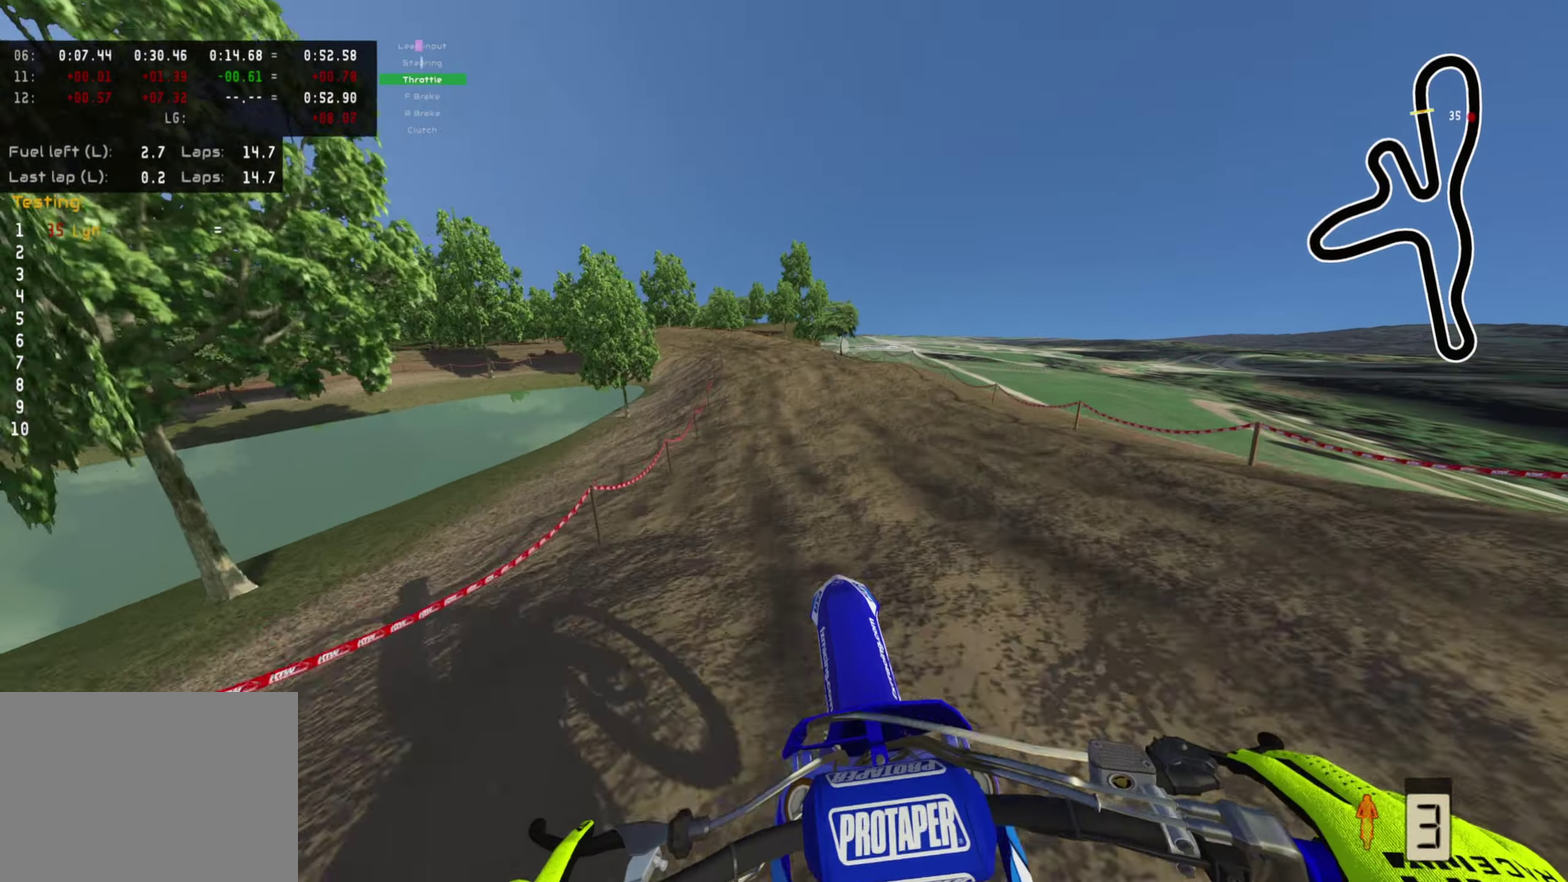
{"dt_ms": 600, "buttons": ["R2"], "left_stick": "right", "right_stick": "up", "events": [[67, "right_stick", "up"], [517, "left_stick", "right"]]}
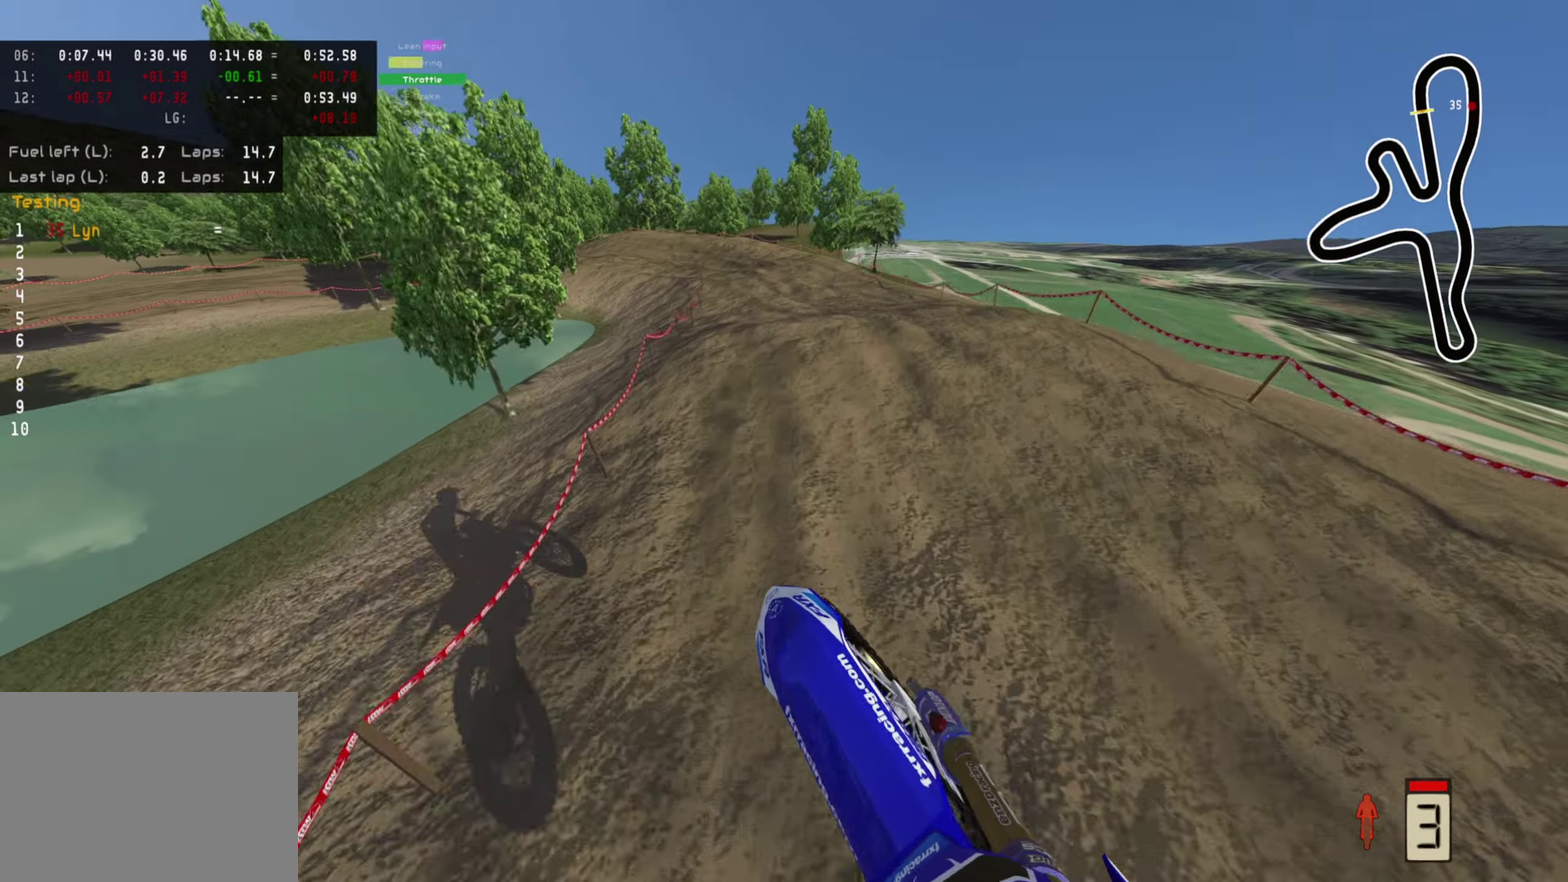
{"dt_ms": 400, "buttons": ["R2"], "left_stick": "down-left", "right_stick": "up", "events": [[50, "right_stick", "center"], [167, "left_stick", "center"], [250, "right_stick", "up"], [367, "left_stick", "down-left"]]}
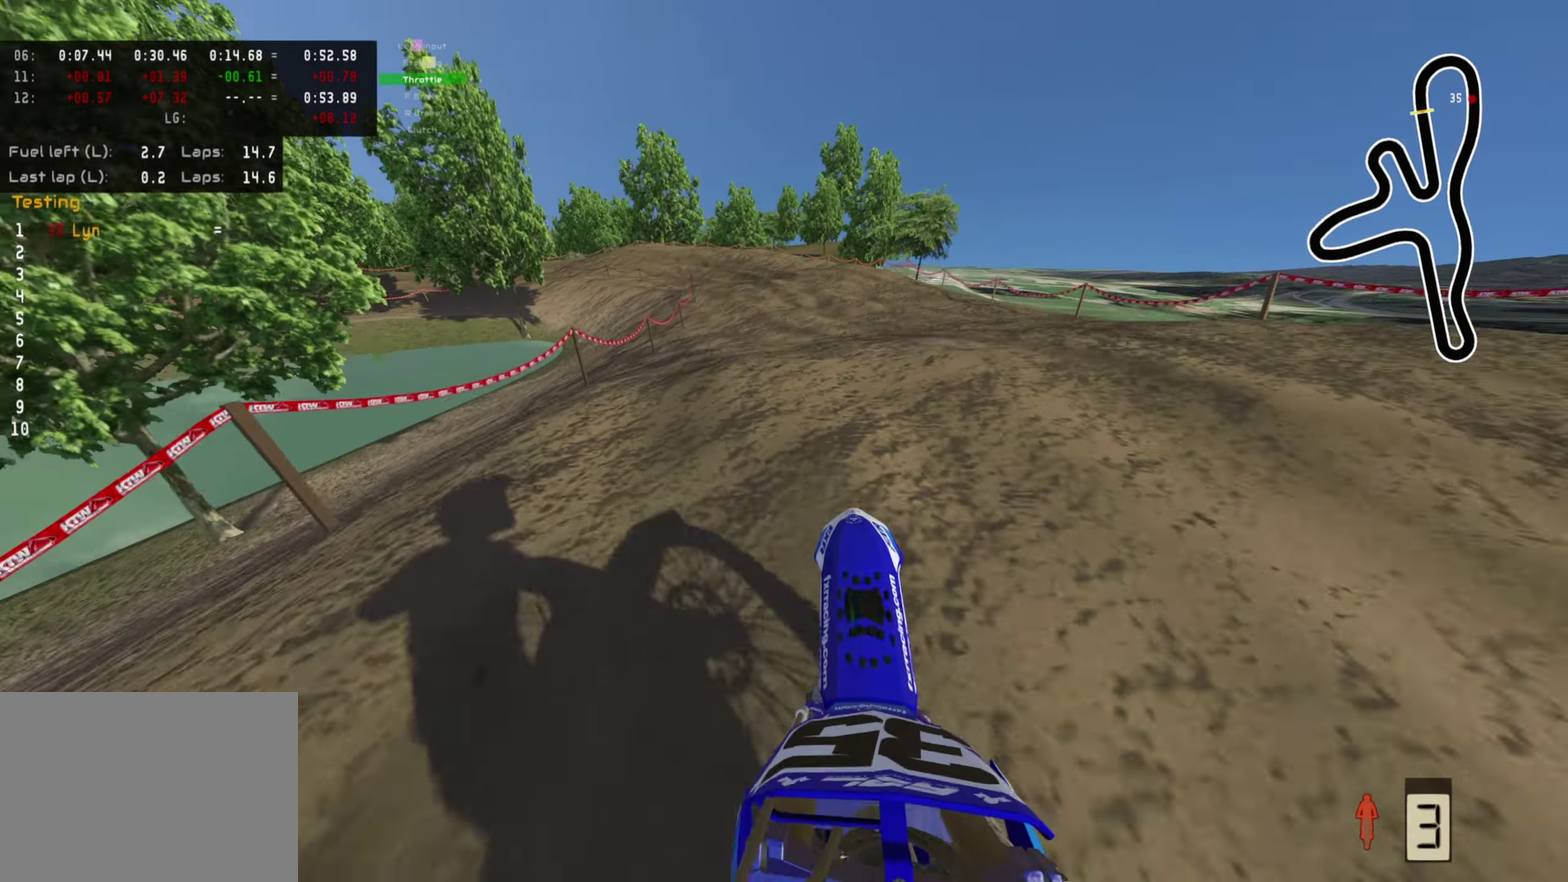
{"dt_ms": 600, "buttons": ["R2"], "left_stick": "center", "right_stick": "up", "events": [[183, "left_stick", "down"], [217, "R2", "up"], [233, "left_stick", "center"], [583, "R2", "down"]]}
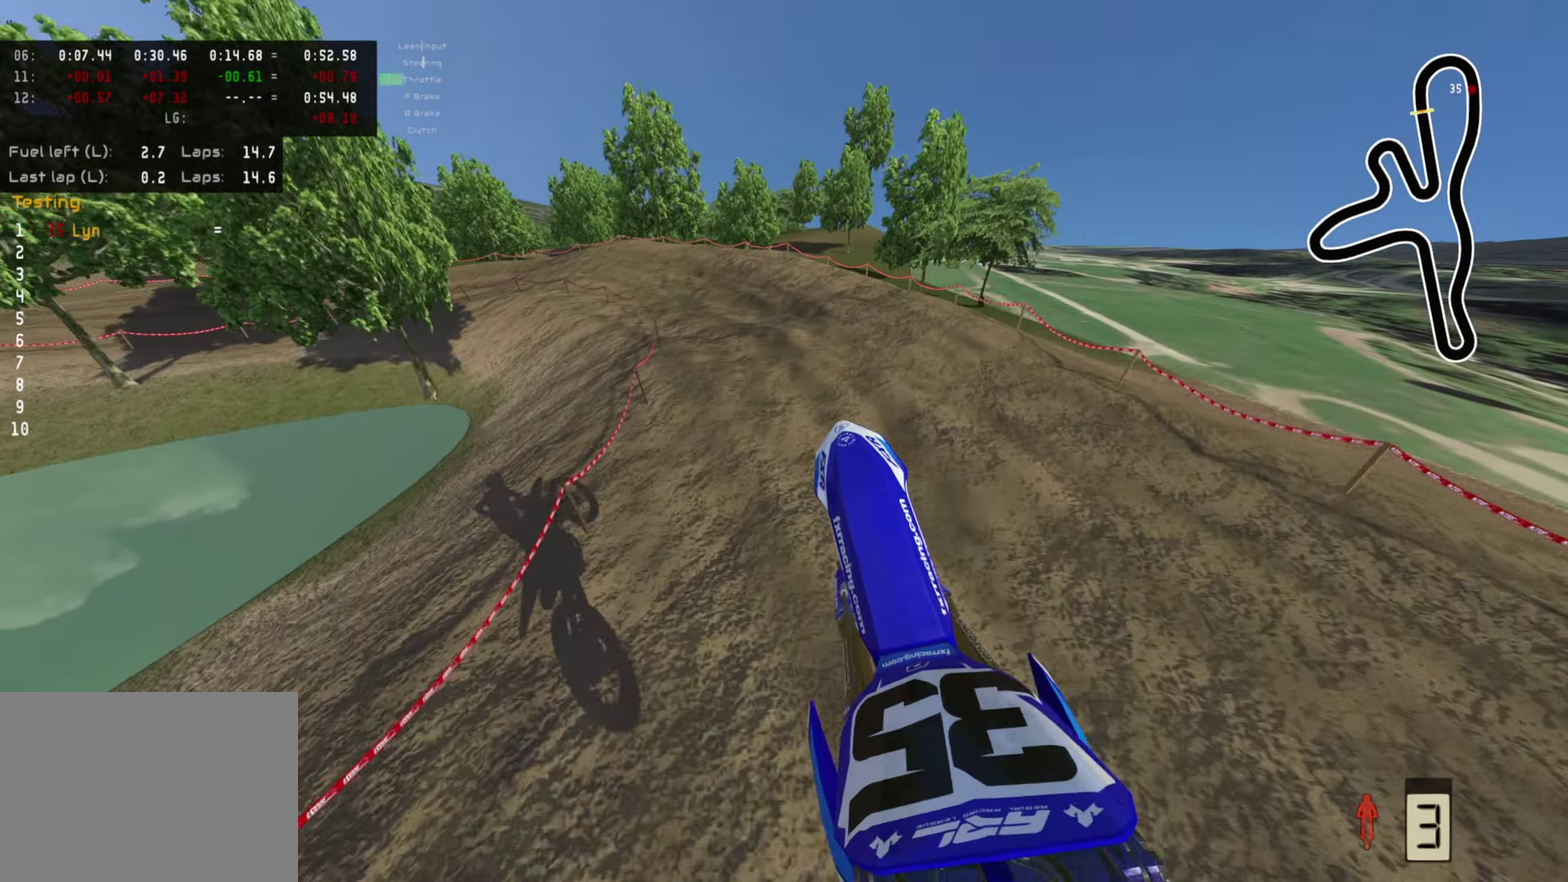
{"dt_ms": 300, "buttons": ["R2"], "left_stick": "down-left", "right_stick": "up", "events": [[283, "left_stick", "down-left"]]}
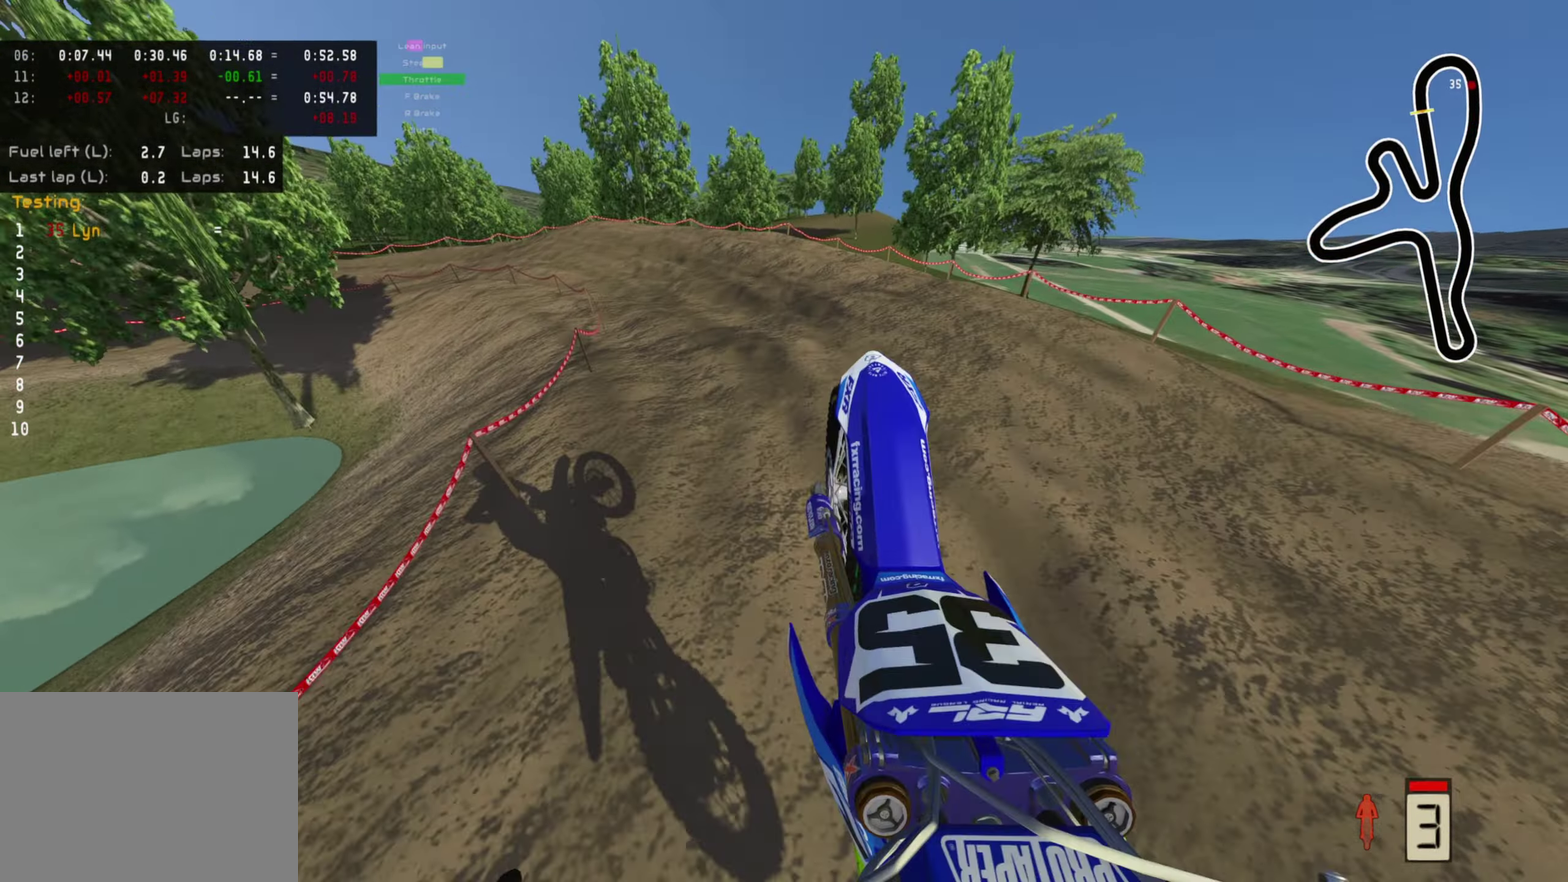
{"dt_ms": 700, "buttons": ["R2"], "left_stick": "down-left", "right_stick": "center"}
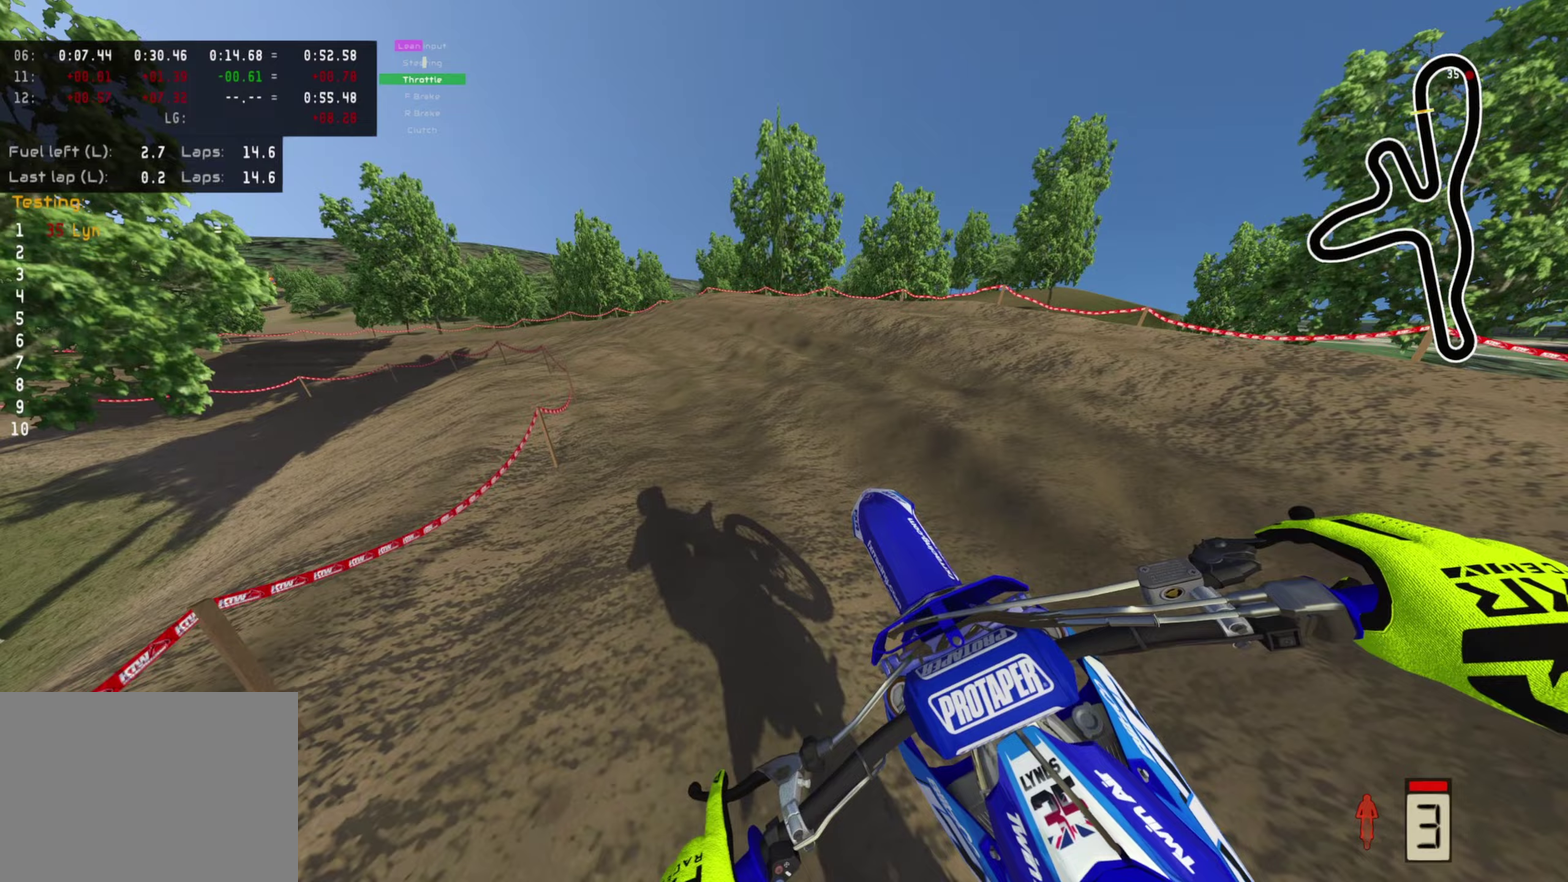
{"dt_ms": 300, "buttons": ["R2"], "left_stick": "down-left", "right_stick": "down", "events": [[100, "R2", "up"], [267, "right_stick", "down"], [300, "R2", "down"]]}
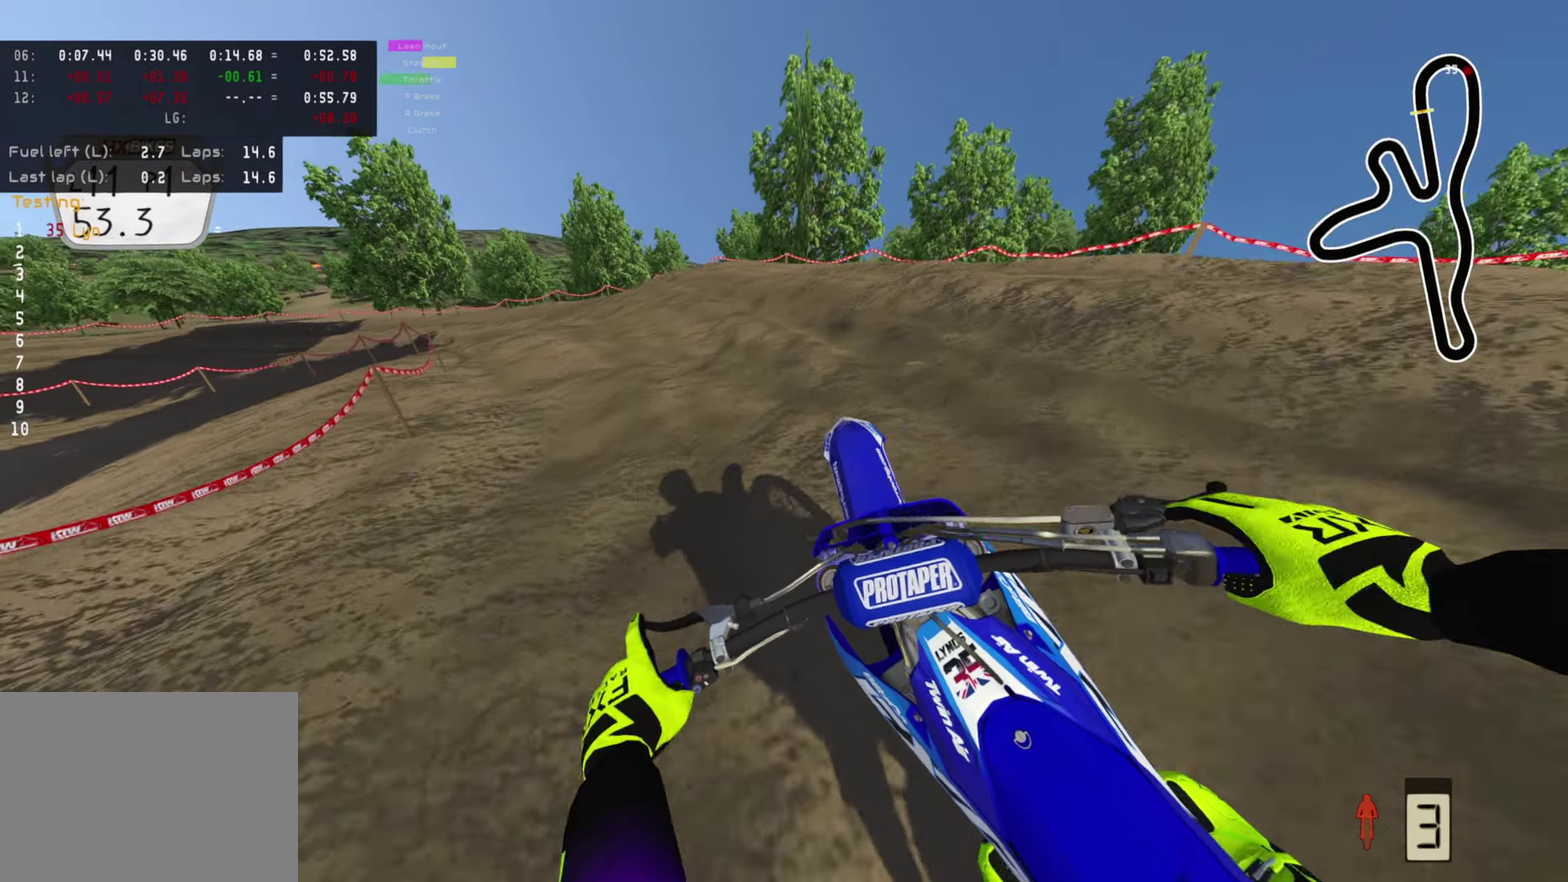
{"dt_ms": 700, "buttons": ["R2"], "left_stick": "down-left", "right_stick": "center", "events": [[283, "right_stick", "center"]]}
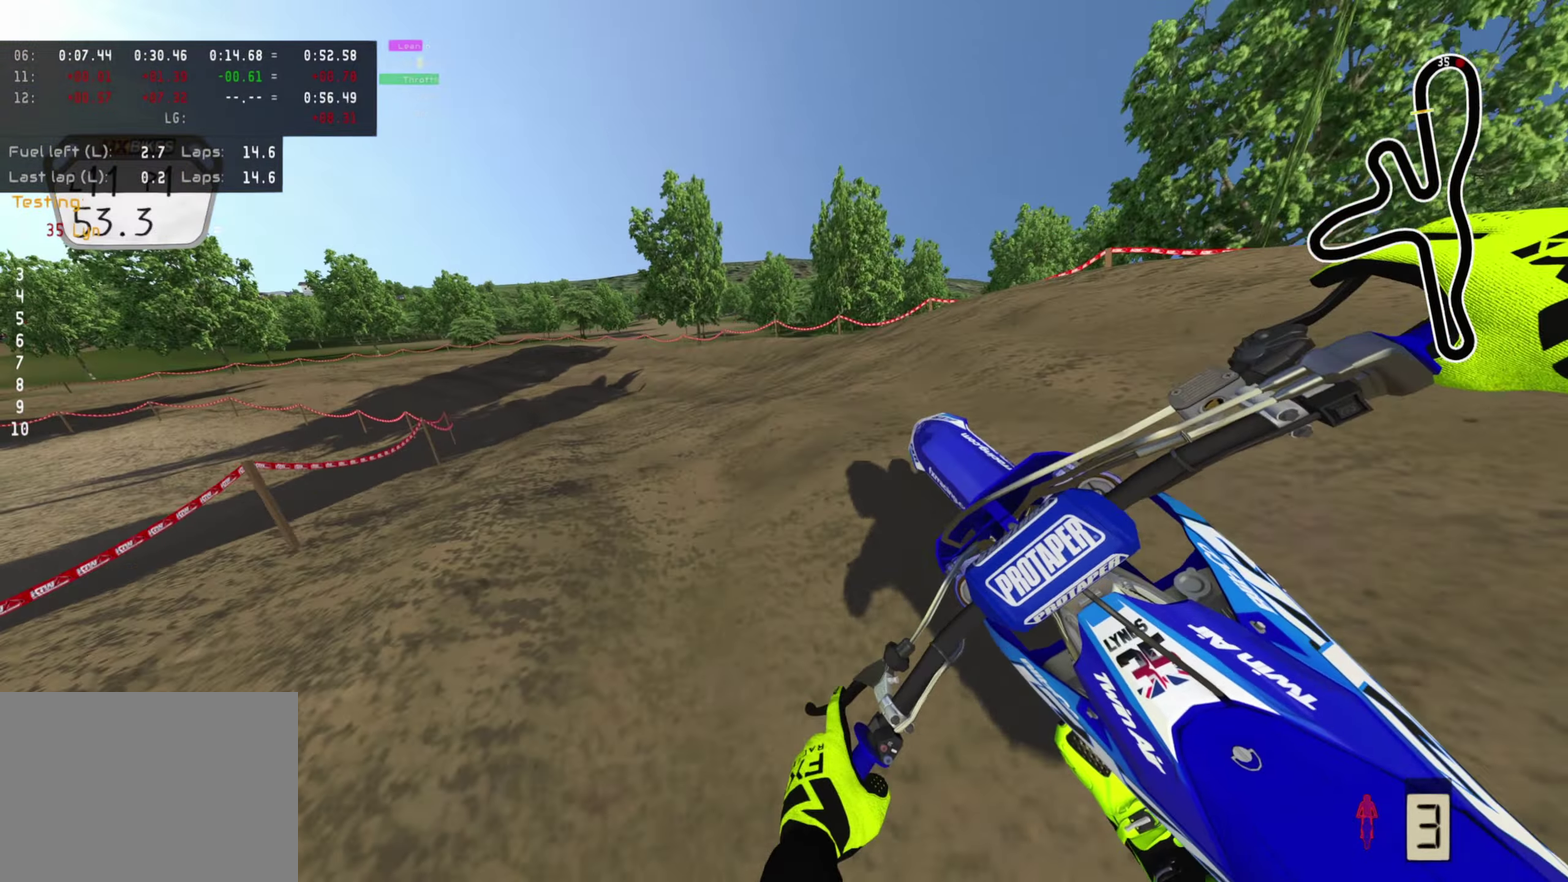
{"dt_ms": 300, "buttons": ["R2"], "left_stick": "down-left", "right_stick": "down-right", "events": [[67, "right_stick", "down-right"], [83, "R2", "up"], [183, "R2", "down"]]}
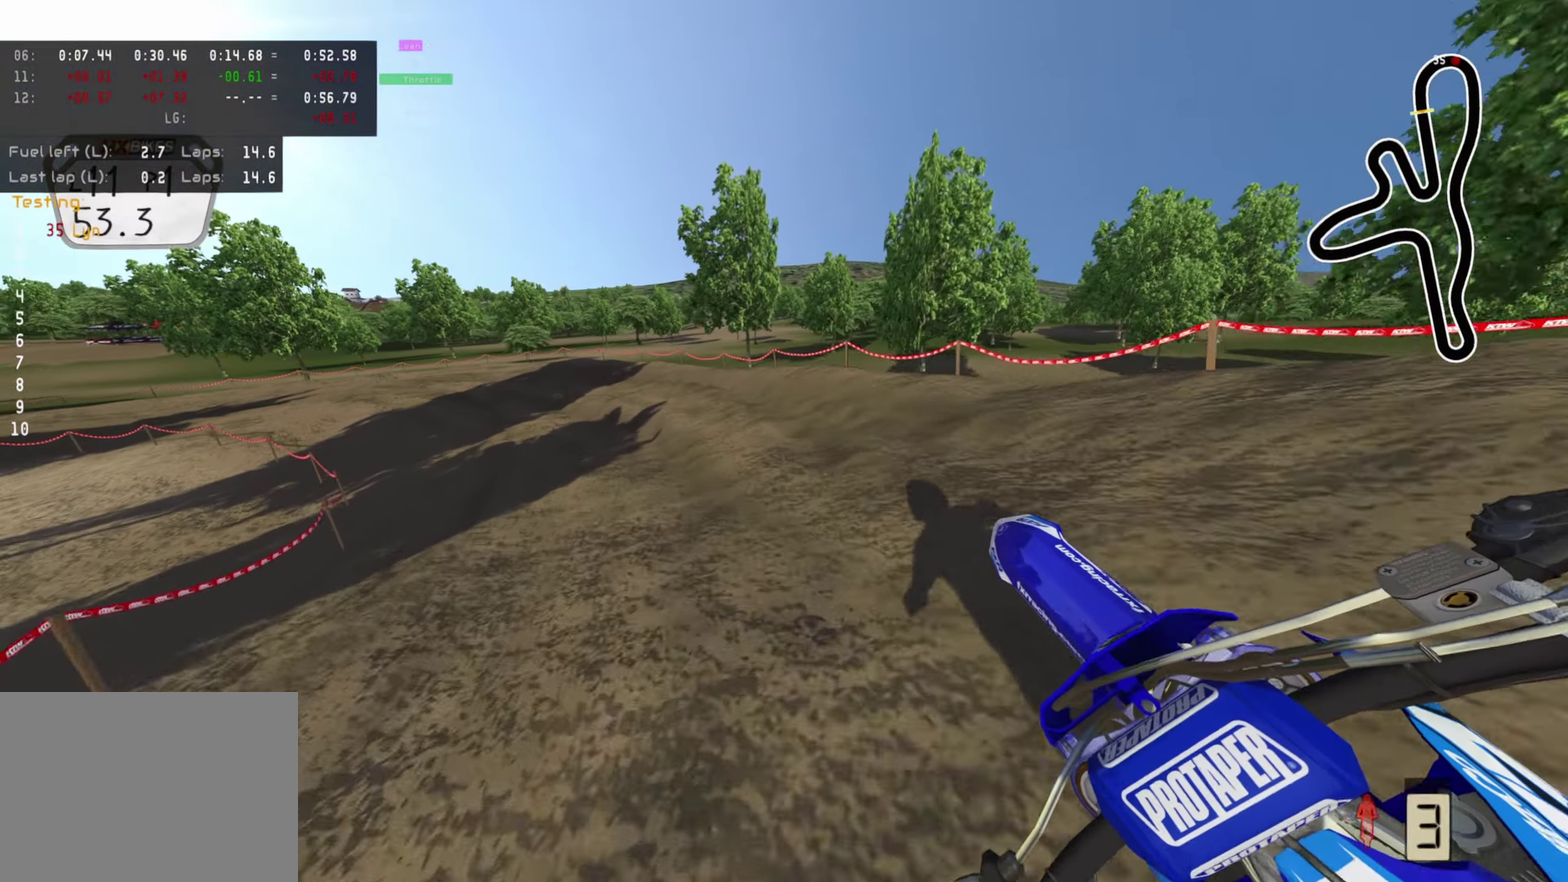
{"dt_ms": 700, "buttons": ["R2"], "left_stick": "down-left", "right_stick": "right", "events": [[167, "R2", "up"], [250, "R2", "down"], [267, "right_stick", "right"]]}
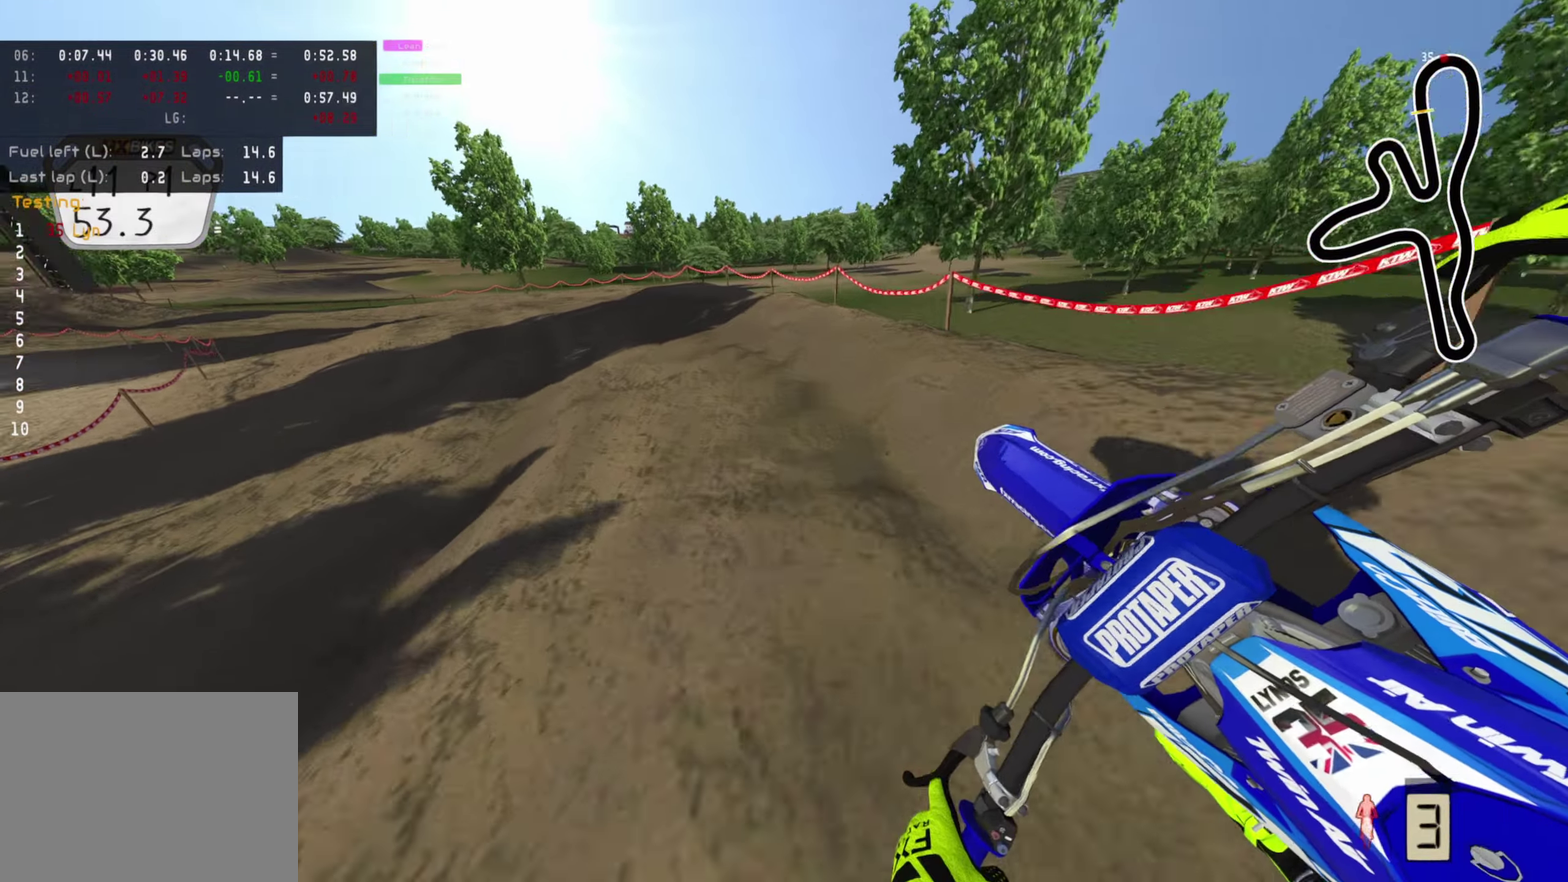
{"dt_ms": 300, "buttons": ["R2"], "left_stick": "down-left", "right_stick": "right", "events": []}
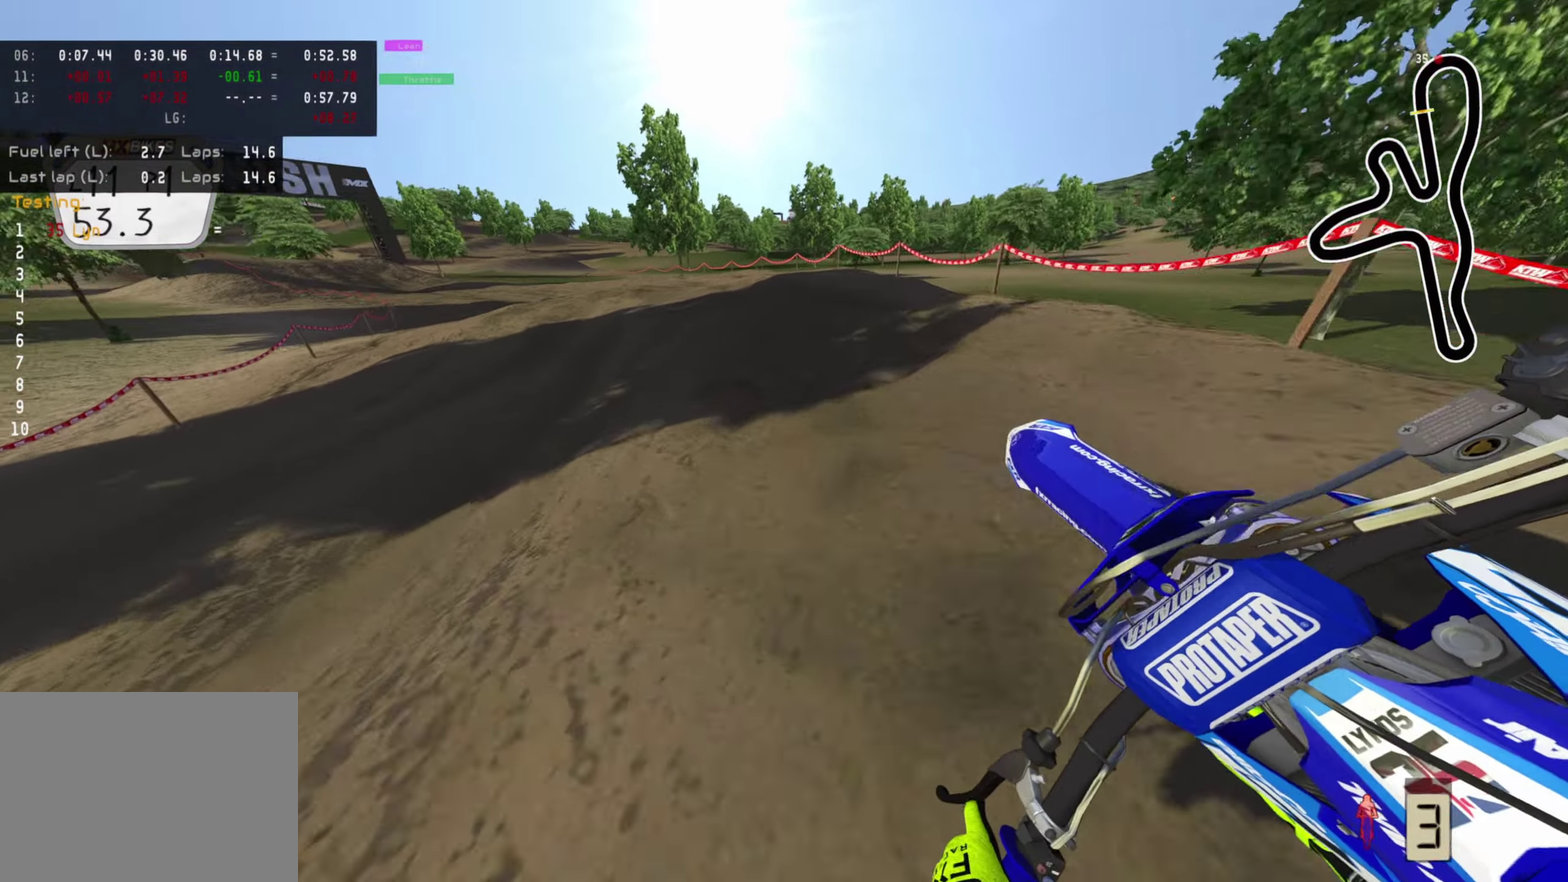
{"dt_ms": 700, "buttons": ["R2"], "left_stick": "down-left", "right_stick": "right", "events": []}
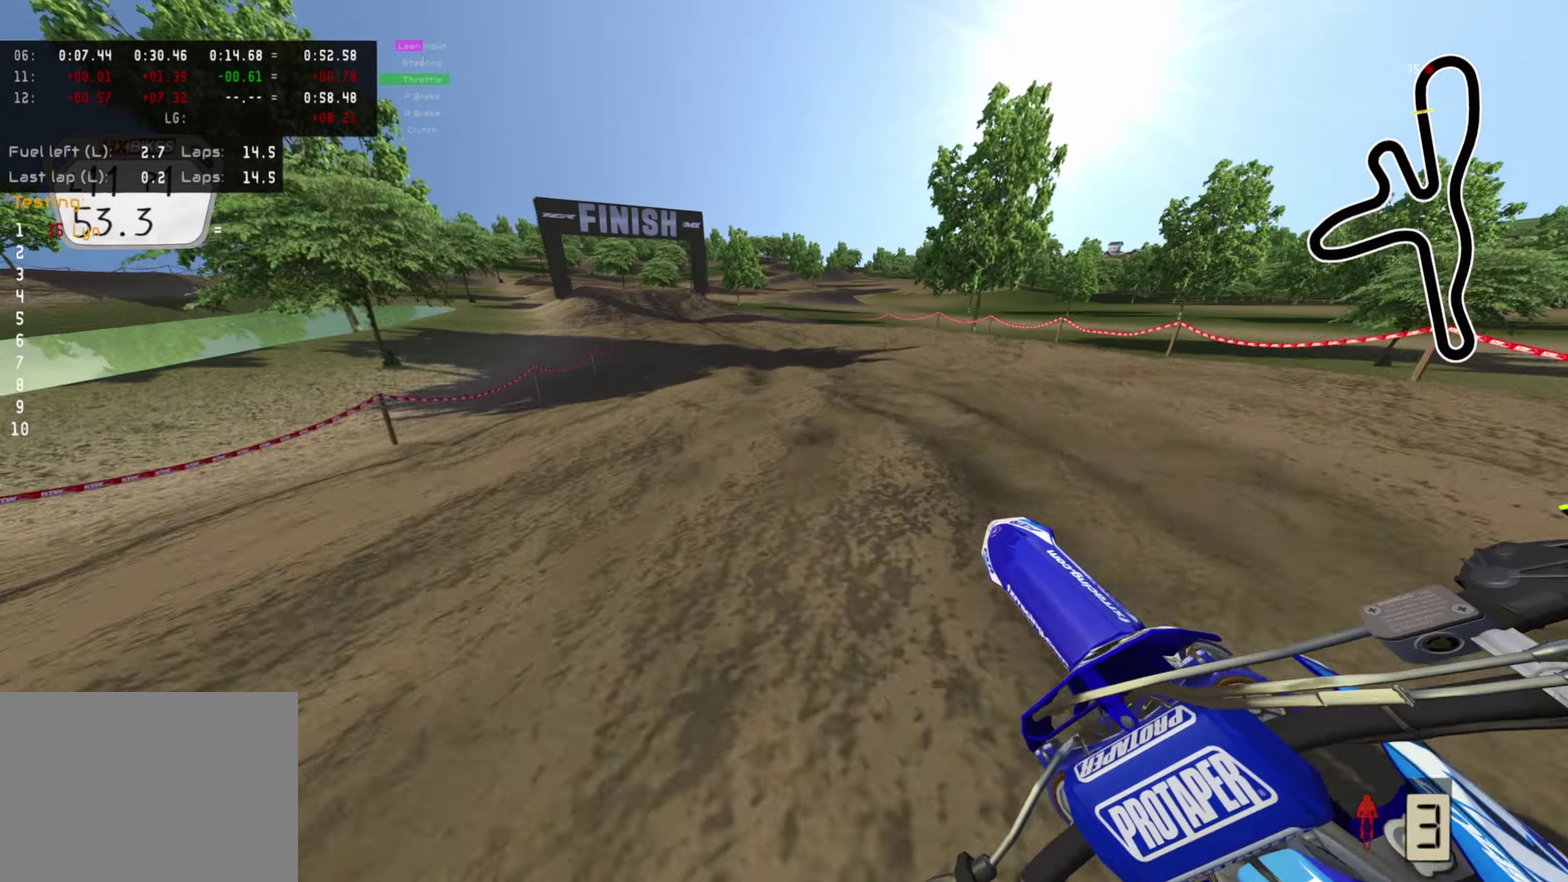
{"dt_ms": 500, "buttons": ["R2"], "left_stick": "down-left", "right_stick": "center", "events": [[117, "right_stick", "down-right"], [450, "right_stick", "center"]]}
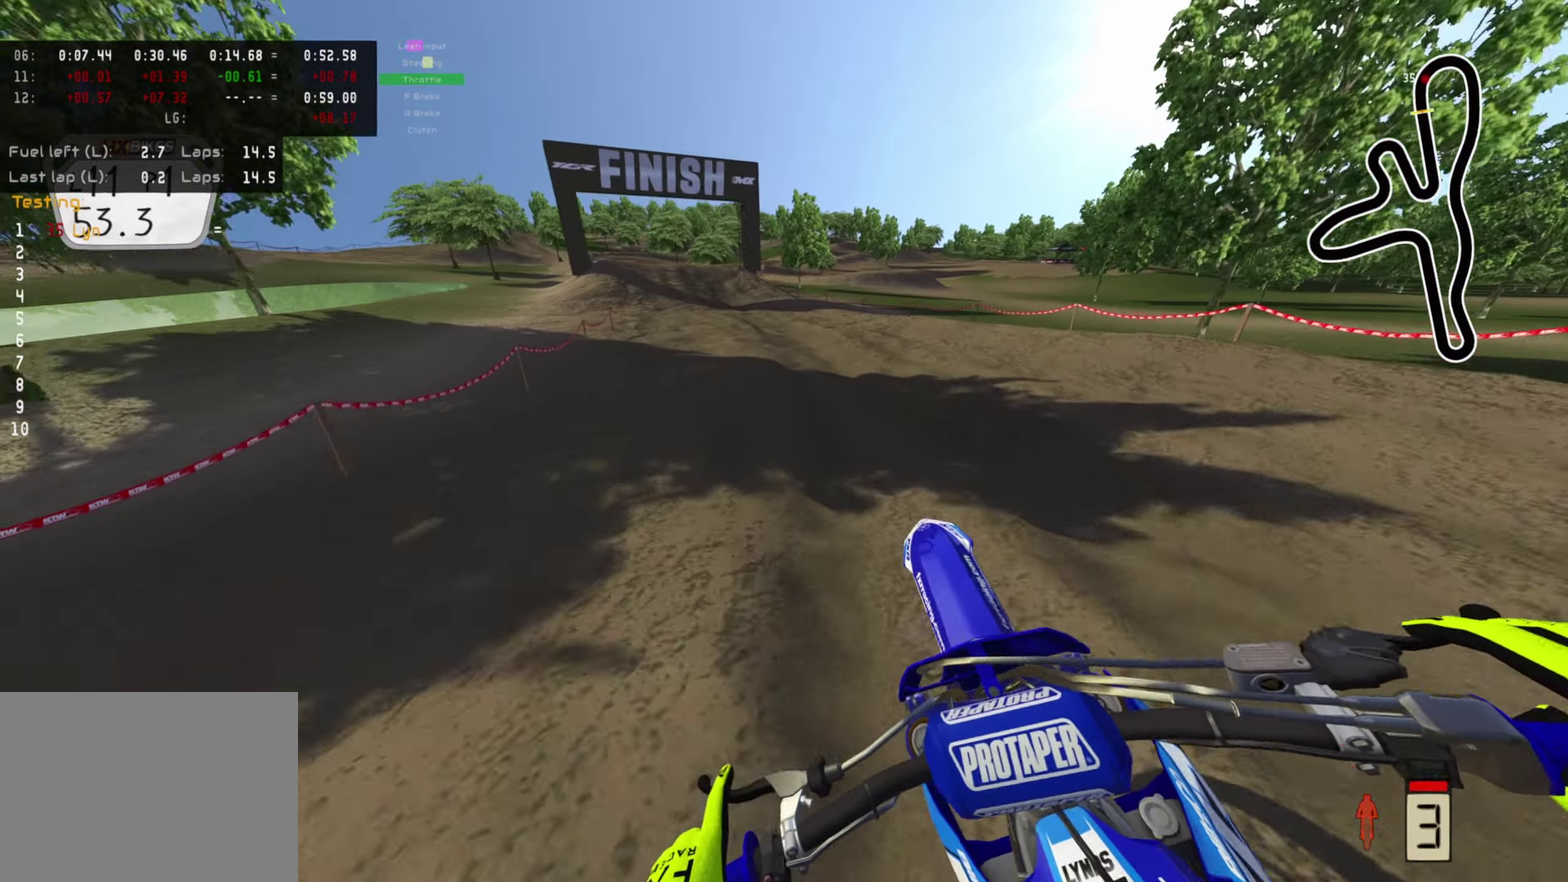
{"dt_ms": 500, "buttons": ["R2"], "left_stick": "down-left", "right_stick": "center", "events": [[283, "right_stick", "down"], [500, "right_stick", "center"]]}
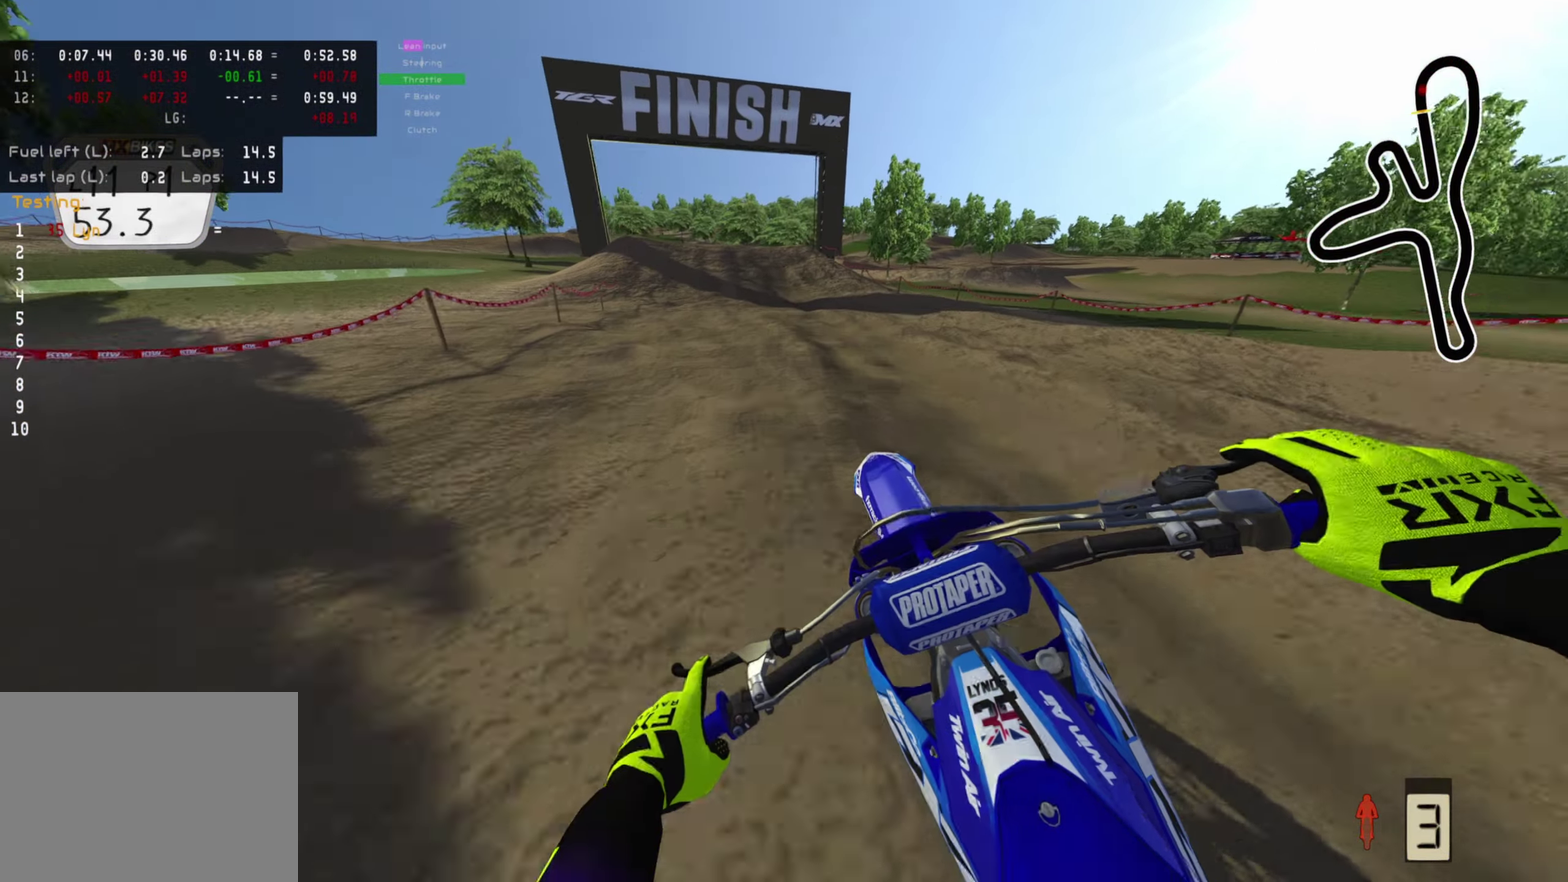
{"dt_ms": 600, "buttons": ["R2"], "left_stick": "center", "right_stick": "down", "events": [[150, "right_stick", "down"], [217, "left_stick", "down"], [300, "left_stick", "center"], [367, "right_stick", "center"], [467, "right_stick", "down"]]}